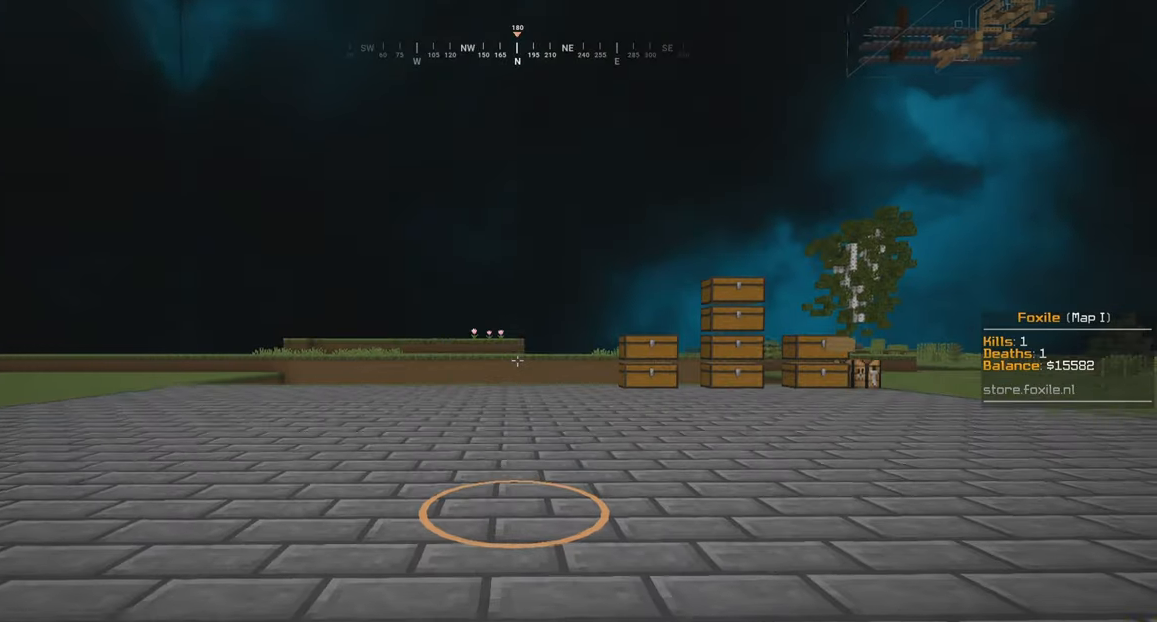
Gameplay with keyboard and mouse; each line is a JSON object with the keys and mouse buttons held at the frame after it. "events" lists presses ("down") and releases ("up") of "a", "d", "s", "w", "mouse_left" and "mouse_right" between this image and that frame as [ms after this image, input, new state], when the widget could be followed in between. "mouse_left", "mouse_right" = the "left", "right" buttons of the "mouse" list. No other keys are recorded. Fast repeated clicks can show as one long hold. Mouse movement is not recorded.
{"keys": ["w"], "mouse": [], "events": [[267, "w", "down"]]}
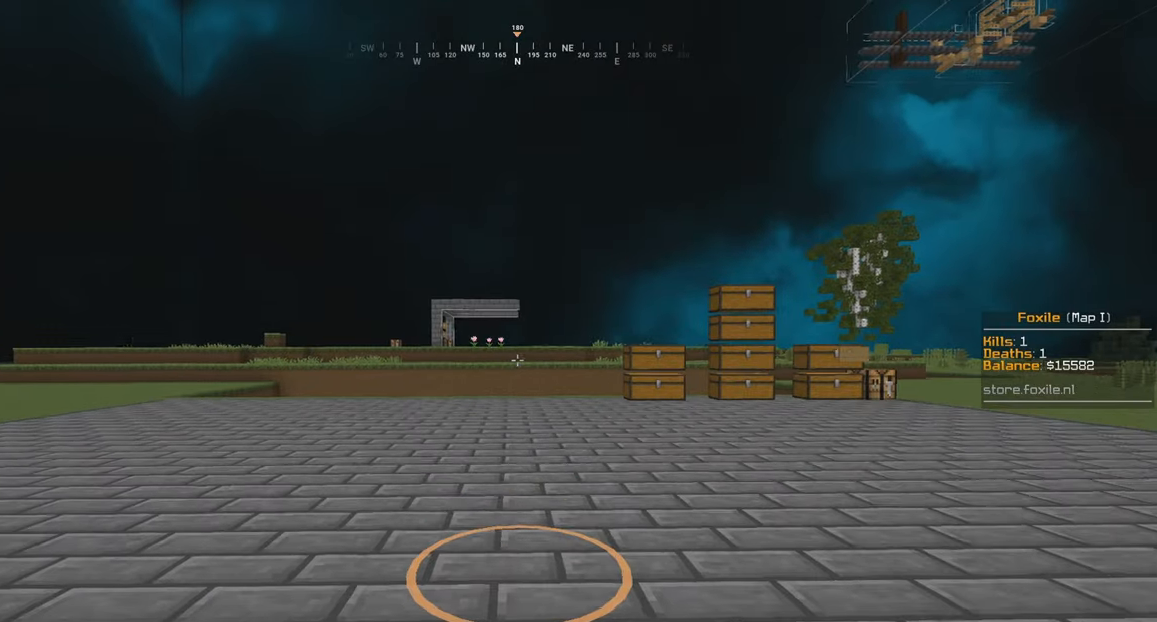
{"keys": ["w"], "mouse": [], "events": []}
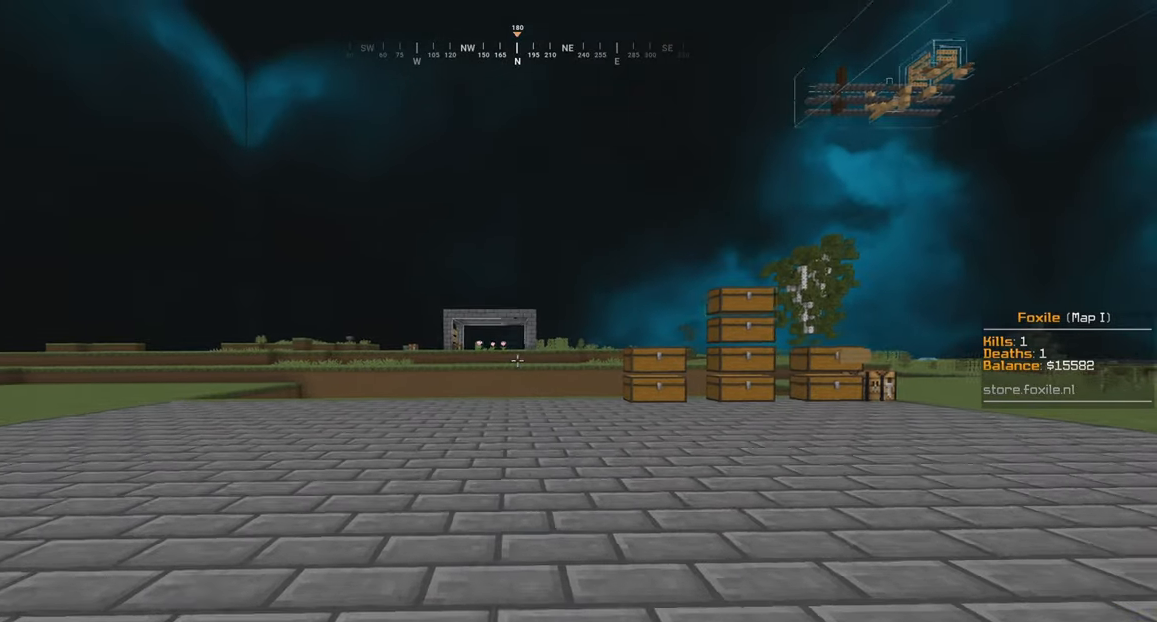
{"keys": [], "mouse": [], "events": [[267, "w", "up"]]}
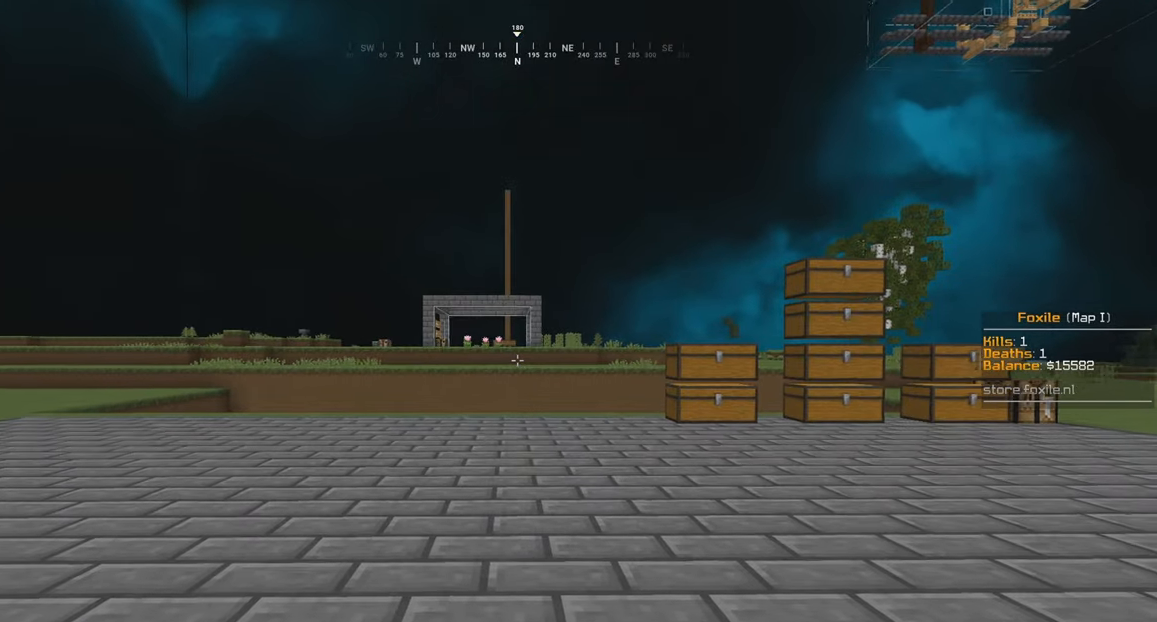
{"keys": ["w"], "mouse": ["left"], "events": [[167, "d", "down"], [167, "w", "down"], [400, "d", "up"], [400, "mouse_left", "down"]]}
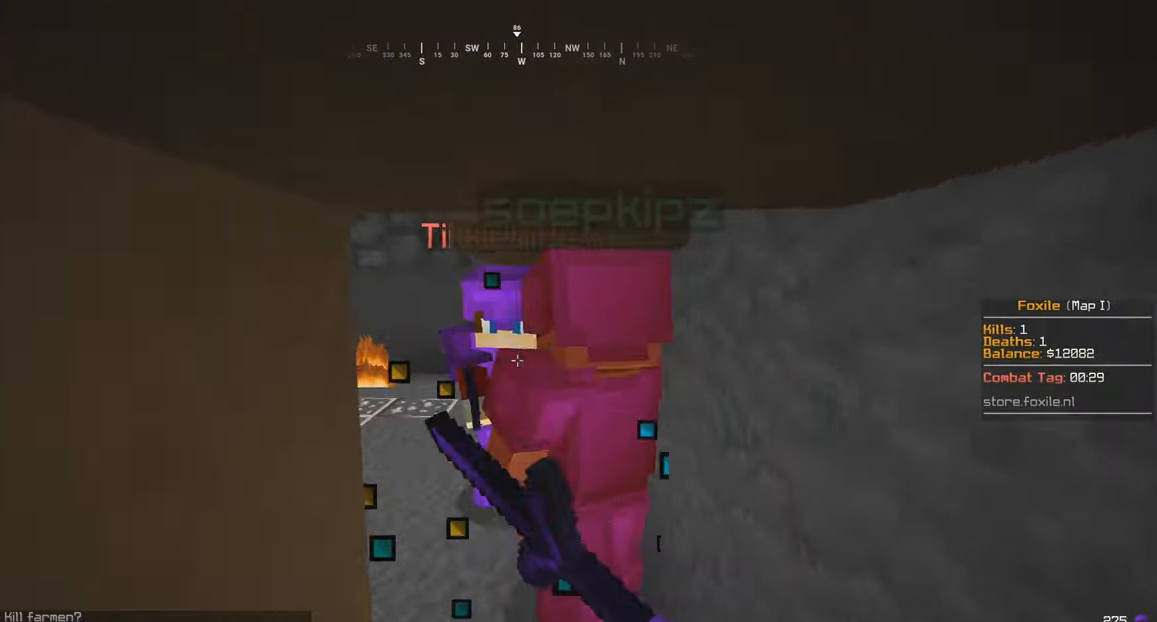
{"keys": ["w"], "mouse": ["left"], "events": [[184, "w", "up"], [450, "w", "down"]]}
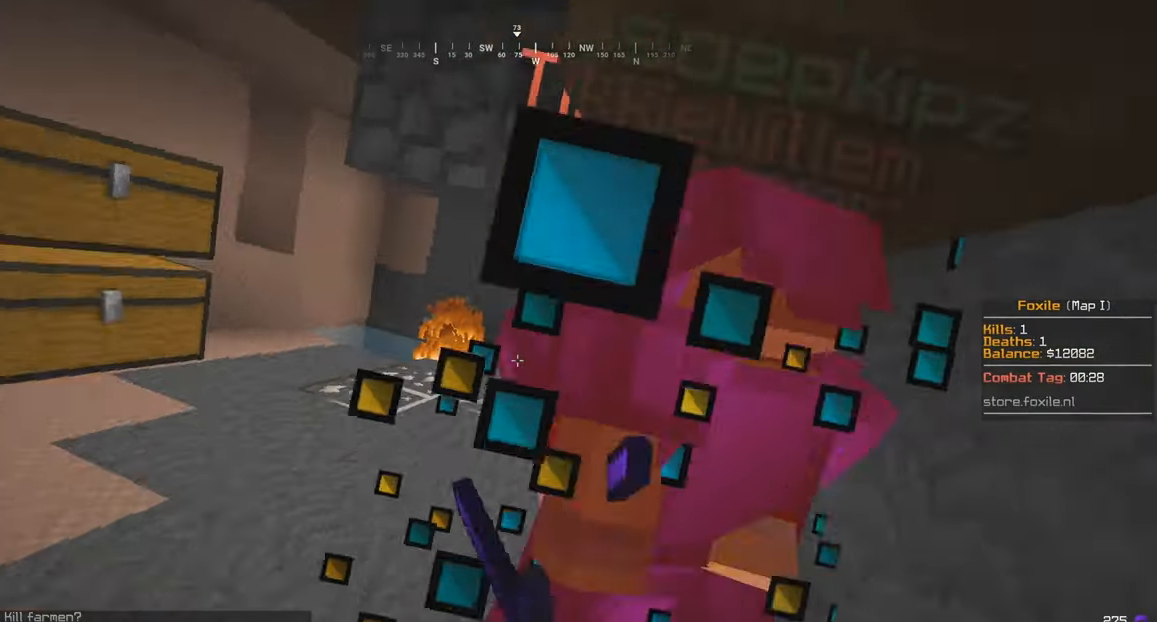
{"keys": ["w"], "mouse": ["left"], "events": [[150, "w", "up"], [200, "a", "down"], [367, "w", "down"], [434, "a", "up"]]}
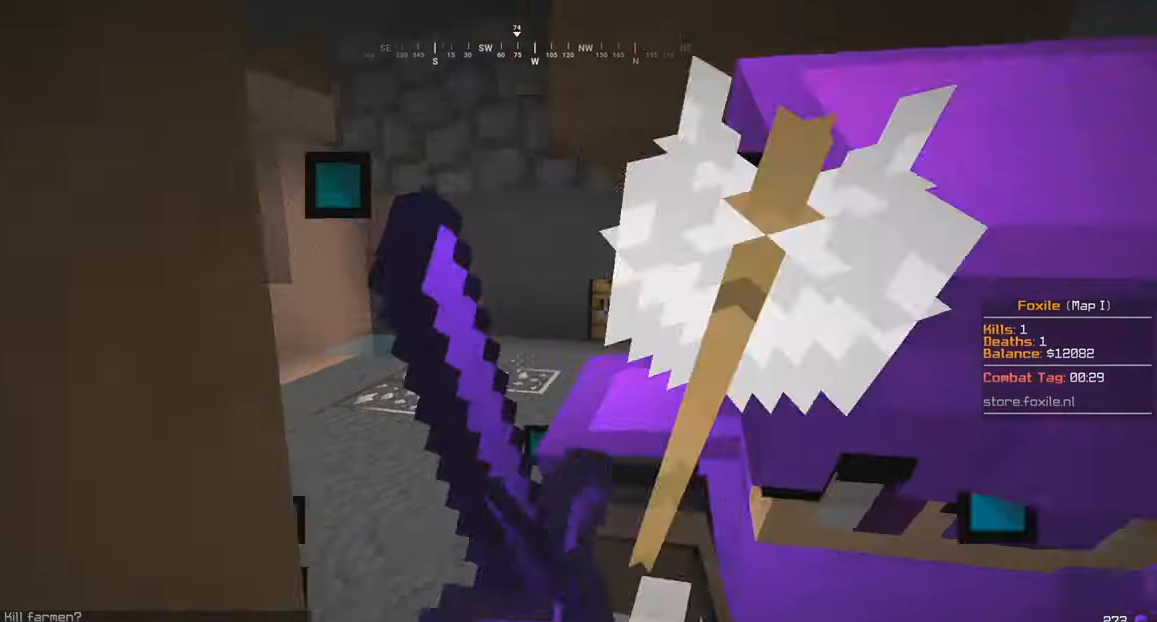
{"keys": [], "mouse": ["left"], "events": [[50, "w", "up"]]}
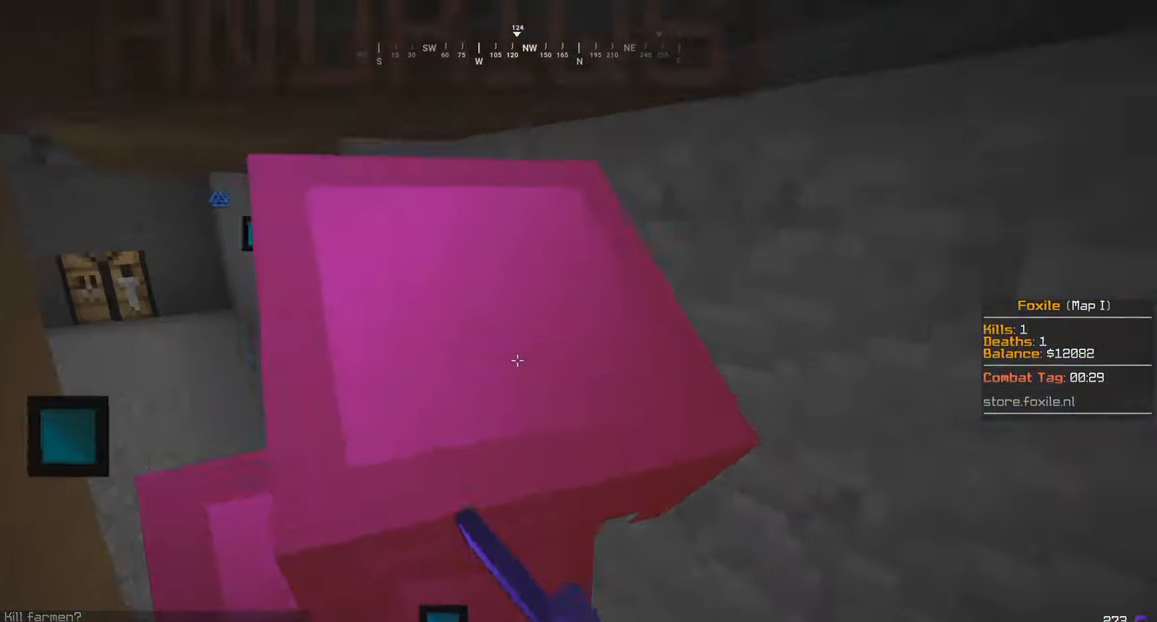
{"keys": [], "mouse": ["left"], "events": [[50, "w", "down"], [200, "w", "up"]]}
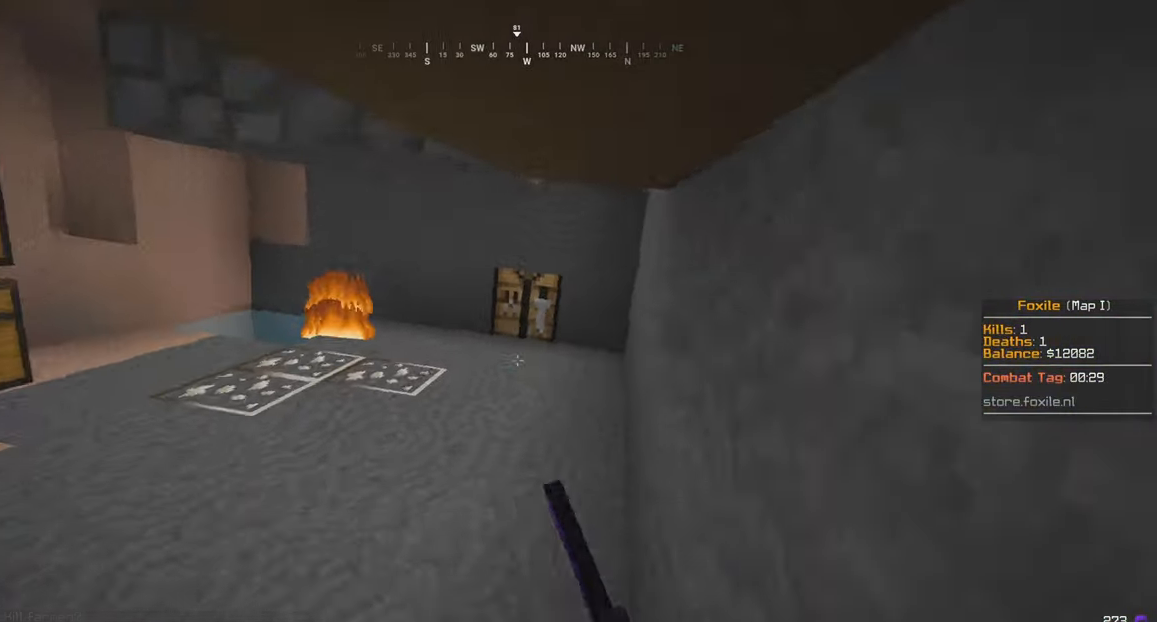
{"keys": ["a", "w"], "mouse": ["left", "right"], "events": [[50, "a", "down"], [50, "w", "down"], [234, "mouse_left", "up"], [300, "mouse_right", "down"], [350, "mouse_left", "down"]]}
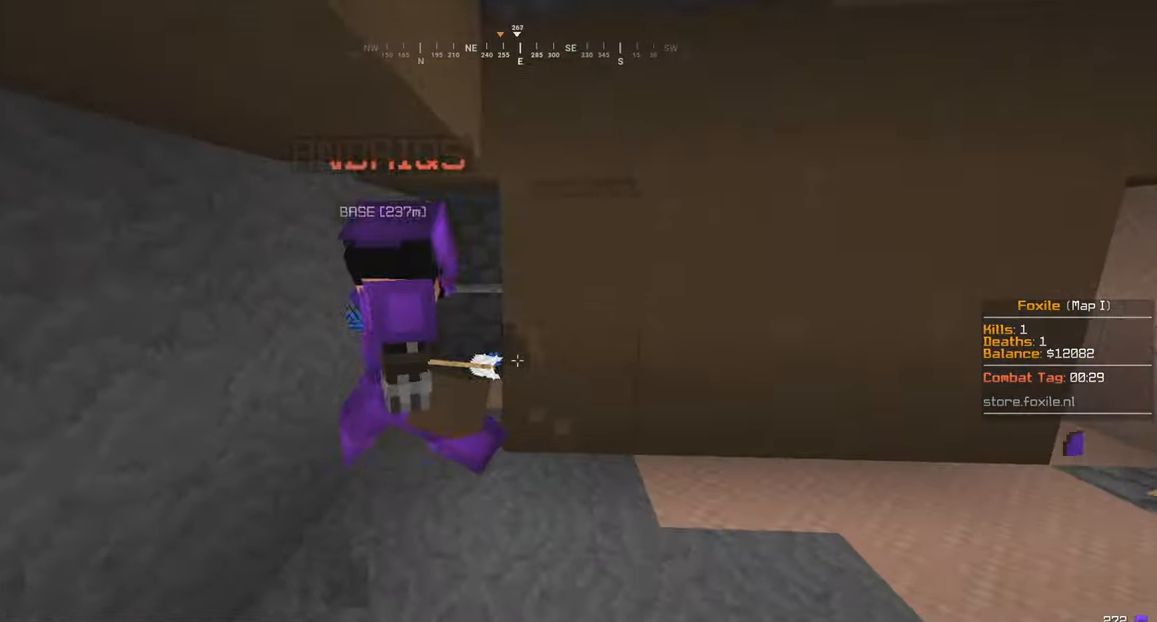
{"keys": ["a", "s"], "mouse": ["left", "right"], "events": [[84, "a", "up"], [100, "w", "up"], [200, "s", "down"], [500, "a", "down"]]}
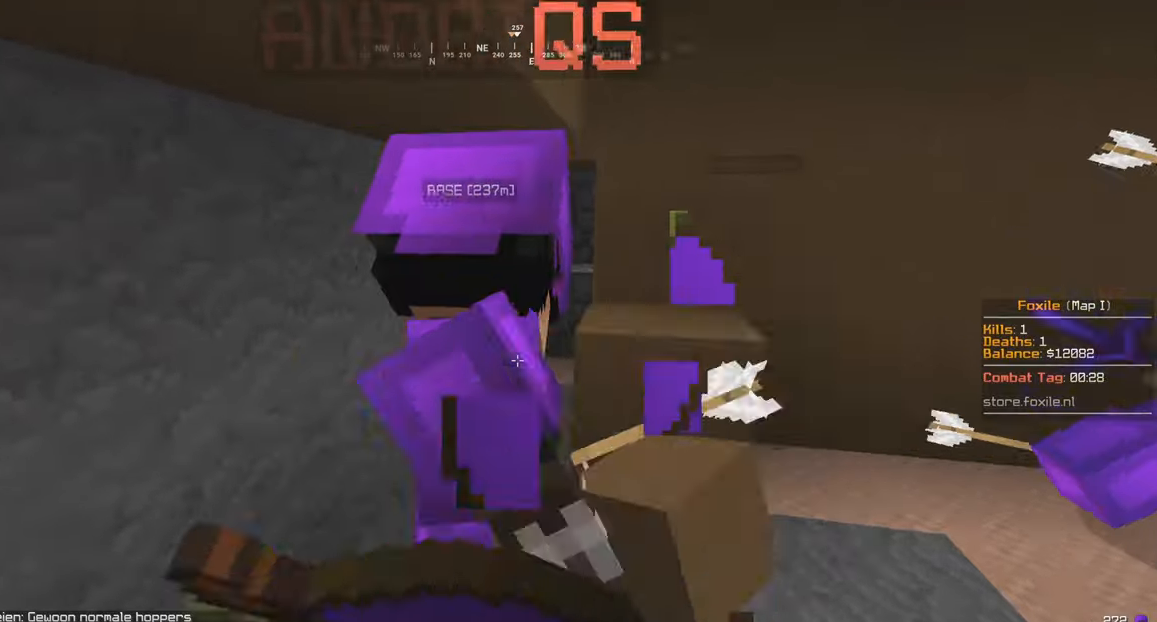
{"keys": ["w"], "mouse": ["left"], "events": [[33, "s", "up"], [66, "mouse_left", "up"], [100, "s", "down"], [133, "a", "up"], [150, "mouse_left", "down"], [150, "mouse_right", "up"], [450, "w", "down"], [483, "s", "up"]]}
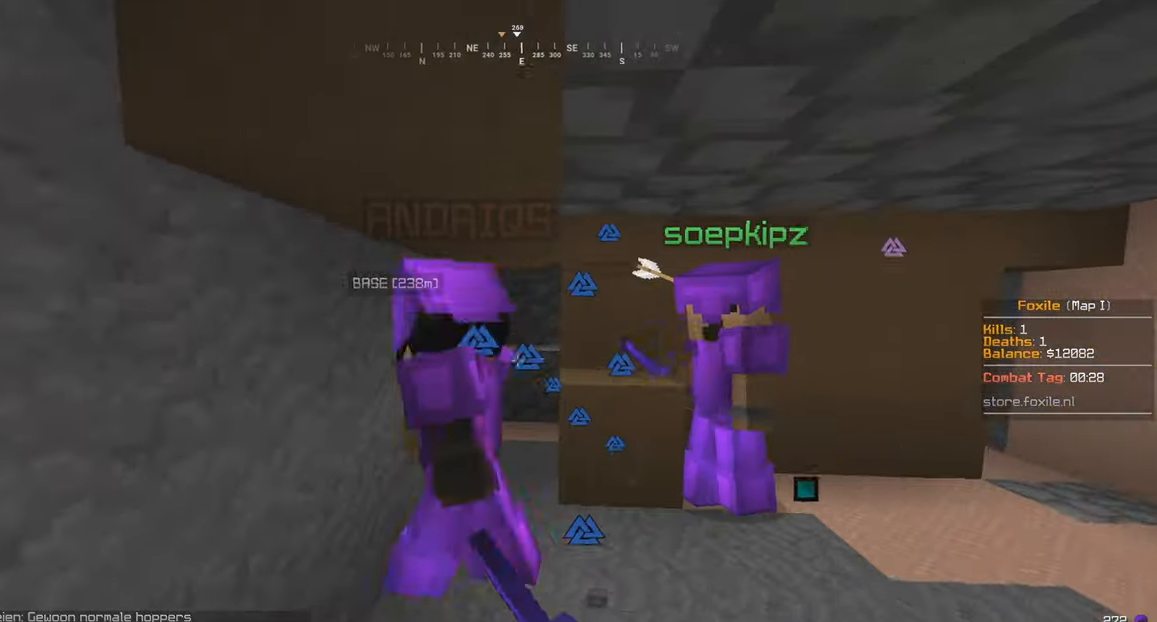
{"keys": ["w"], "mouse": ["left"], "events": []}
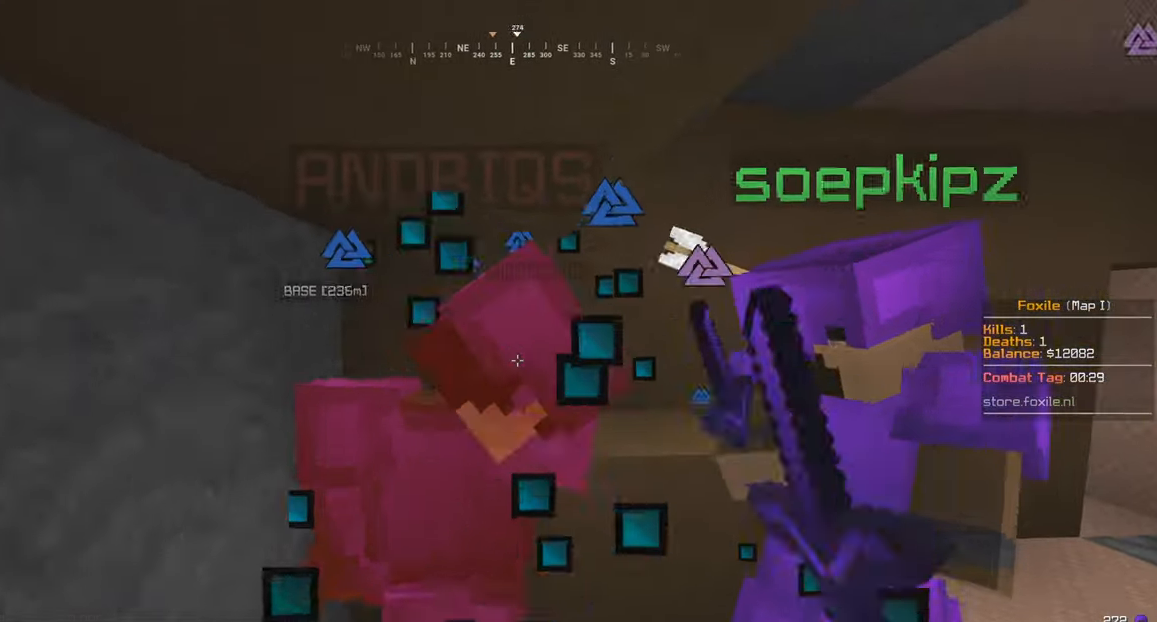
{"keys": [], "mouse": ["left"], "events": [[100, "a", "down"], [233, "a", "up"], [250, "s", "down"], [283, "w", "up"], [416, "s", "up"]]}
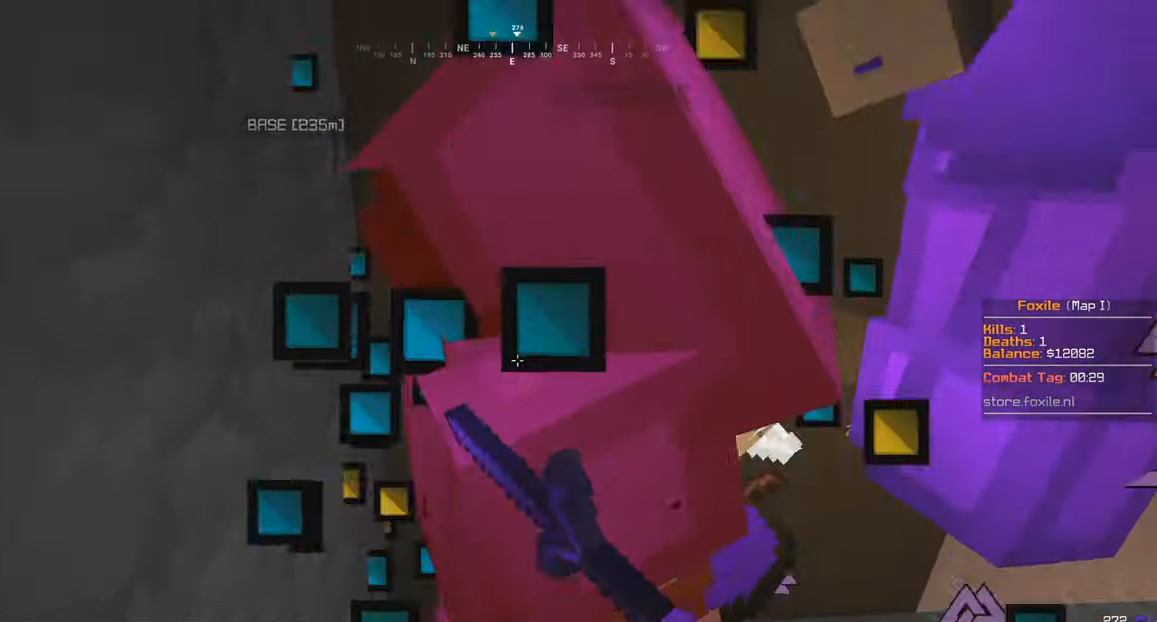
{"keys": ["d"], "mouse": ["left"], "events": [[100, "s", "down"], [233, "s", "up"], [450, "d", "down"]]}
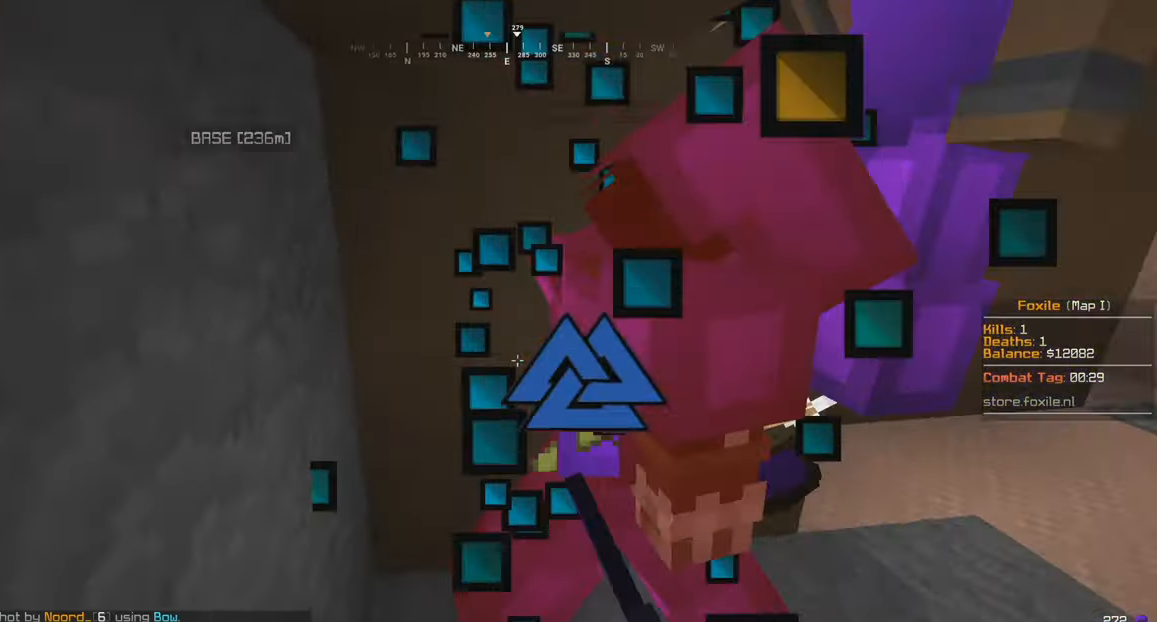
{"keys": ["w"], "mouse": ["left"], "events": [[450, "w", "down"], [500, "d", "up"]]}
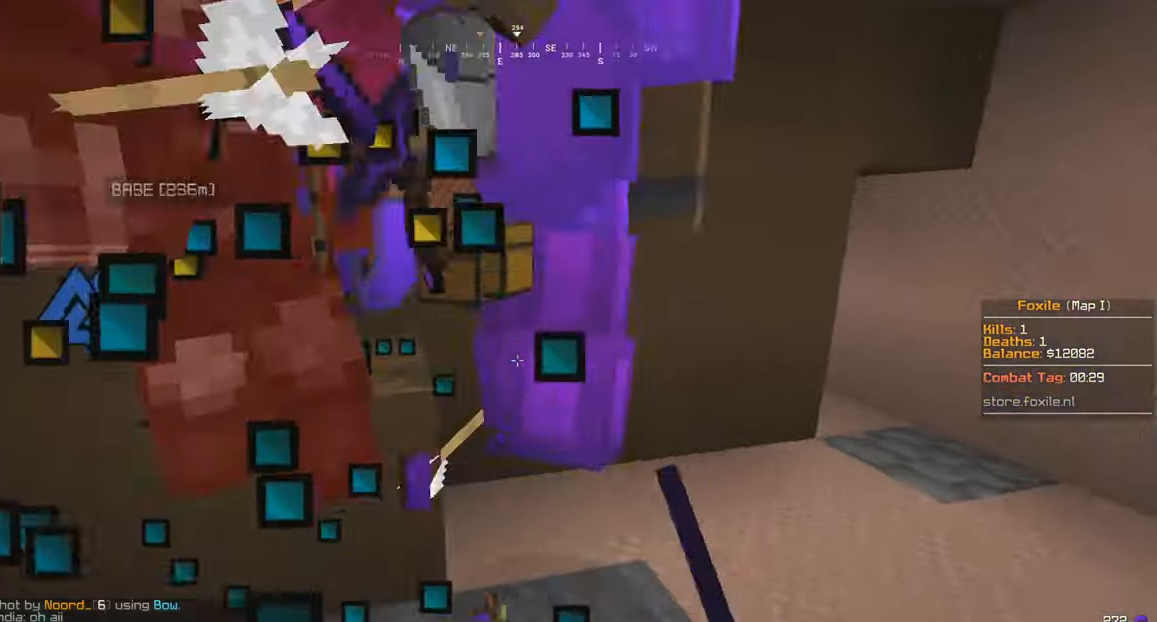
{"keys": ["w"], "mouse": ["left"], "events": [[50, "d", "down"], [83, "w", "up"], [200, "d", "up"], [350, "mouse_left", "up"], [400, "mouse_left", "down"], [500, "w", "down"]]}
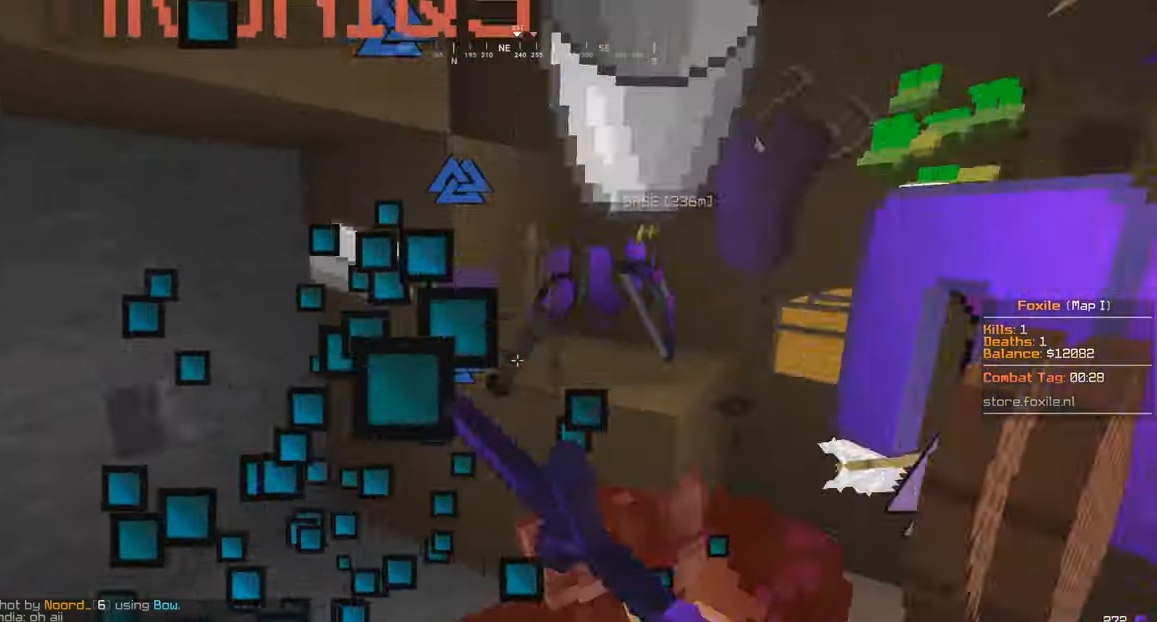
{"keys": ["d"], "mouse": [], "events": [[250, "mouse_left", "up"], [400, "d", "down"], [450, "w", "up"]]}
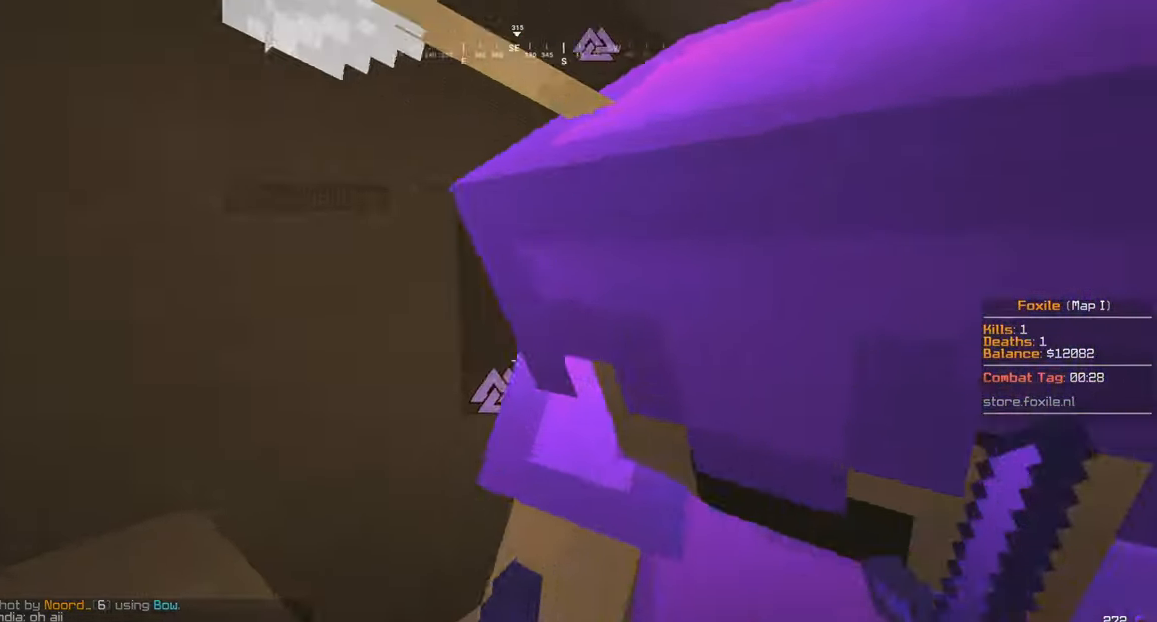
{"keys": ["d"], "mouse": [], "events": [[50, "d", "up"], [150, "a", "down"], [150, "w", "down"], [350, "a", "up"], [350, "w", "up"], [500, "d", "down"]]}
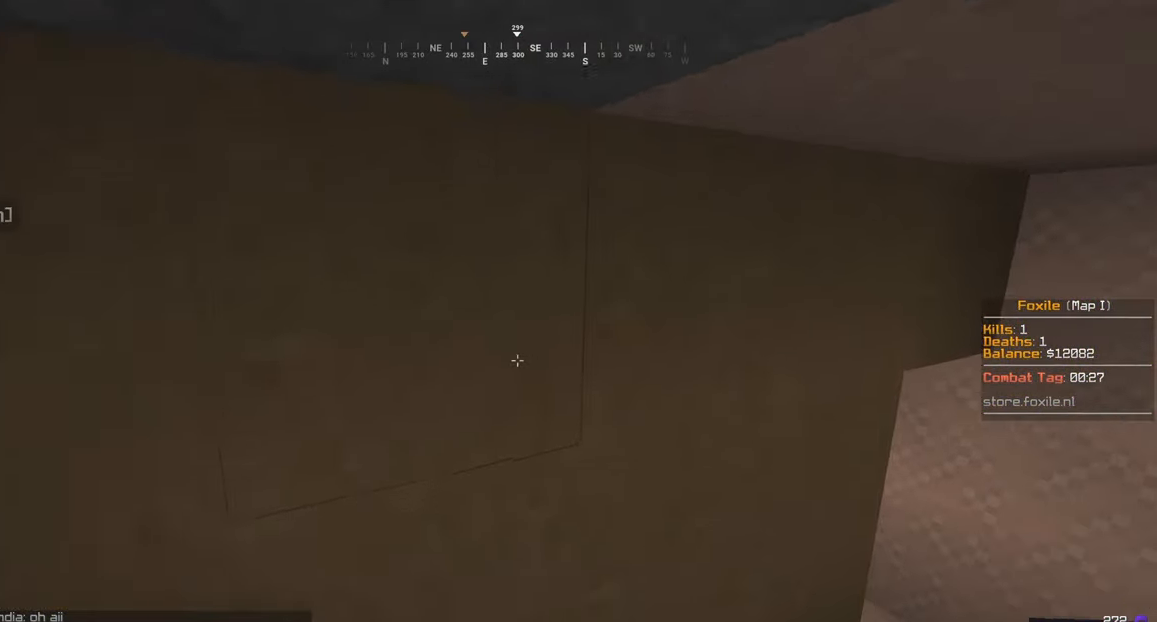
{"keys": ["d", "w"], "mouse": ["right"], "events": [[200, "w", "down"], [250, "mouse_left", "down"], [250, "mouse_right", "down"], [333, "w", "up"], [400, "w", "down"], [483, "mouse_left", "up"]]}
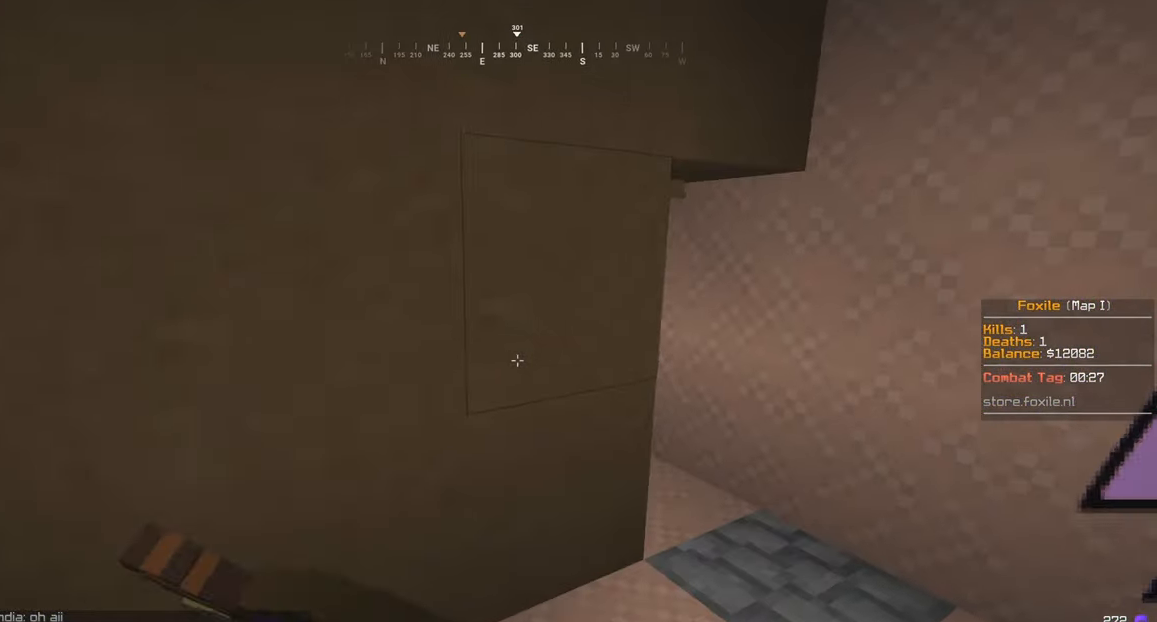
{"keys": ["d", "w"], "mouse": [], "events": [[233, "mouse_right", "up"]]}
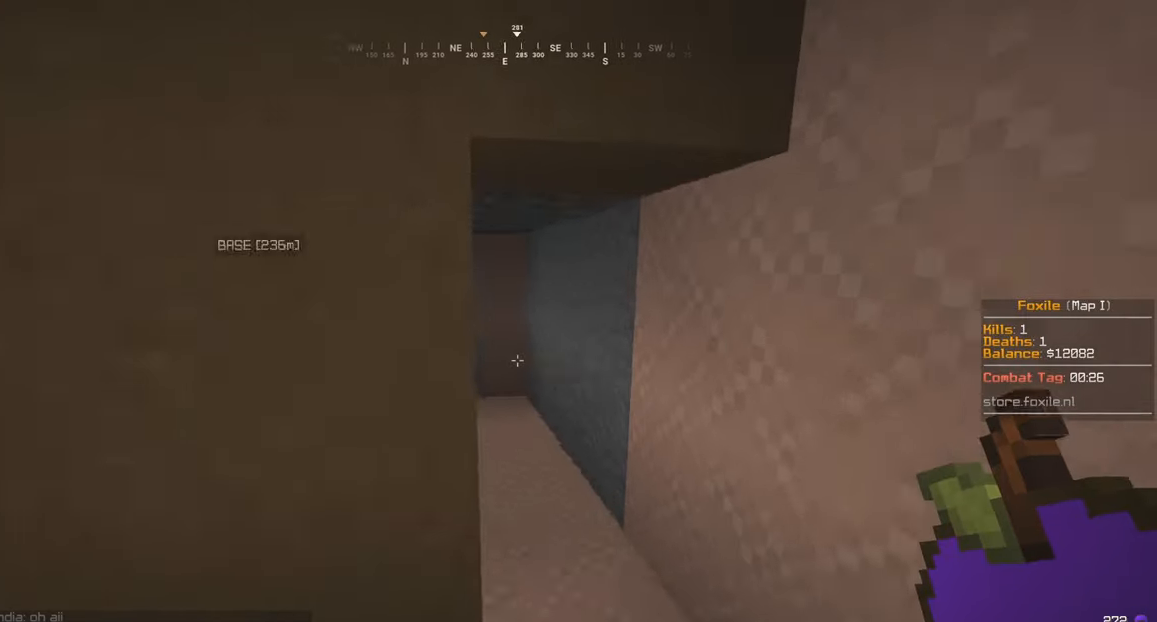
{"keys": ["a"], "mouse": ["left", "right"], "events": [[250, "d", "up"], [300, "mouse_left", "down"], [300, "mouse_right", "down"], [400, "w", "up"], [500, "a", "down"]]}
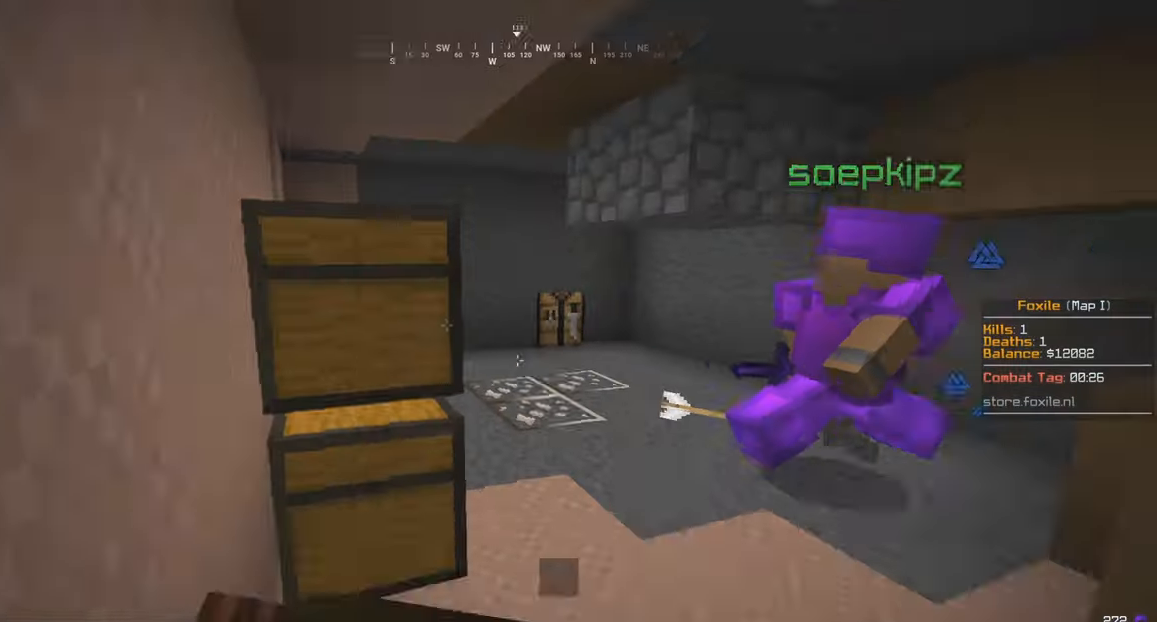
{"keys": ["w"], "mouse": ["left", "right"], "events": [[100, "w", "down"], [433, "a", "up"]]}
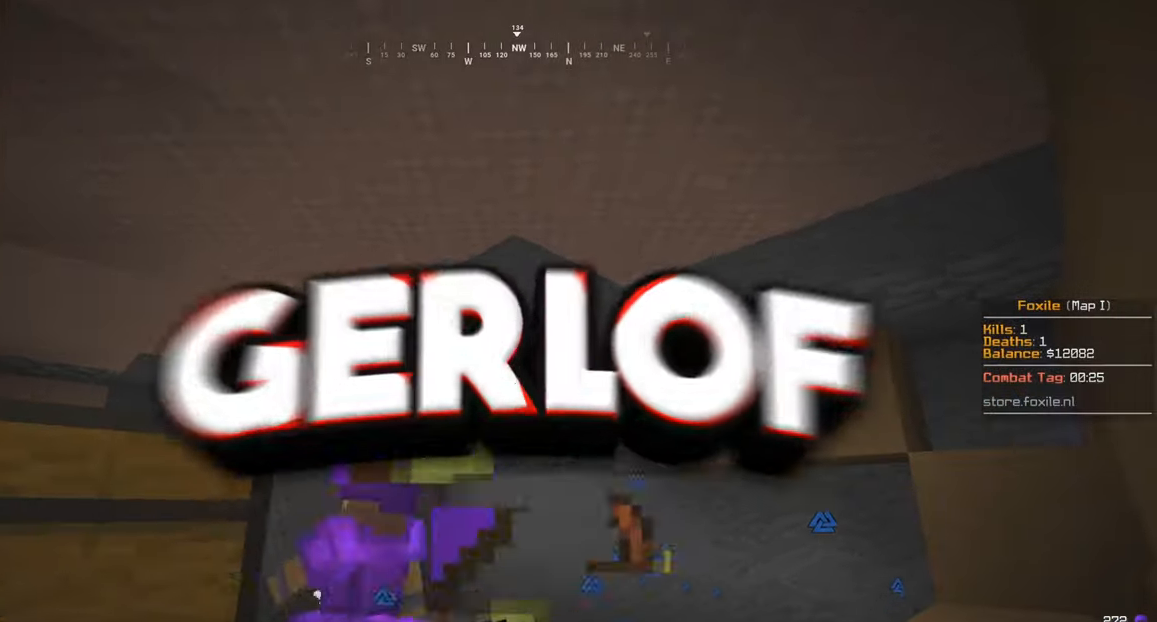
{"keys": ["w"], "mouse": ["left", "right"], "events": []}